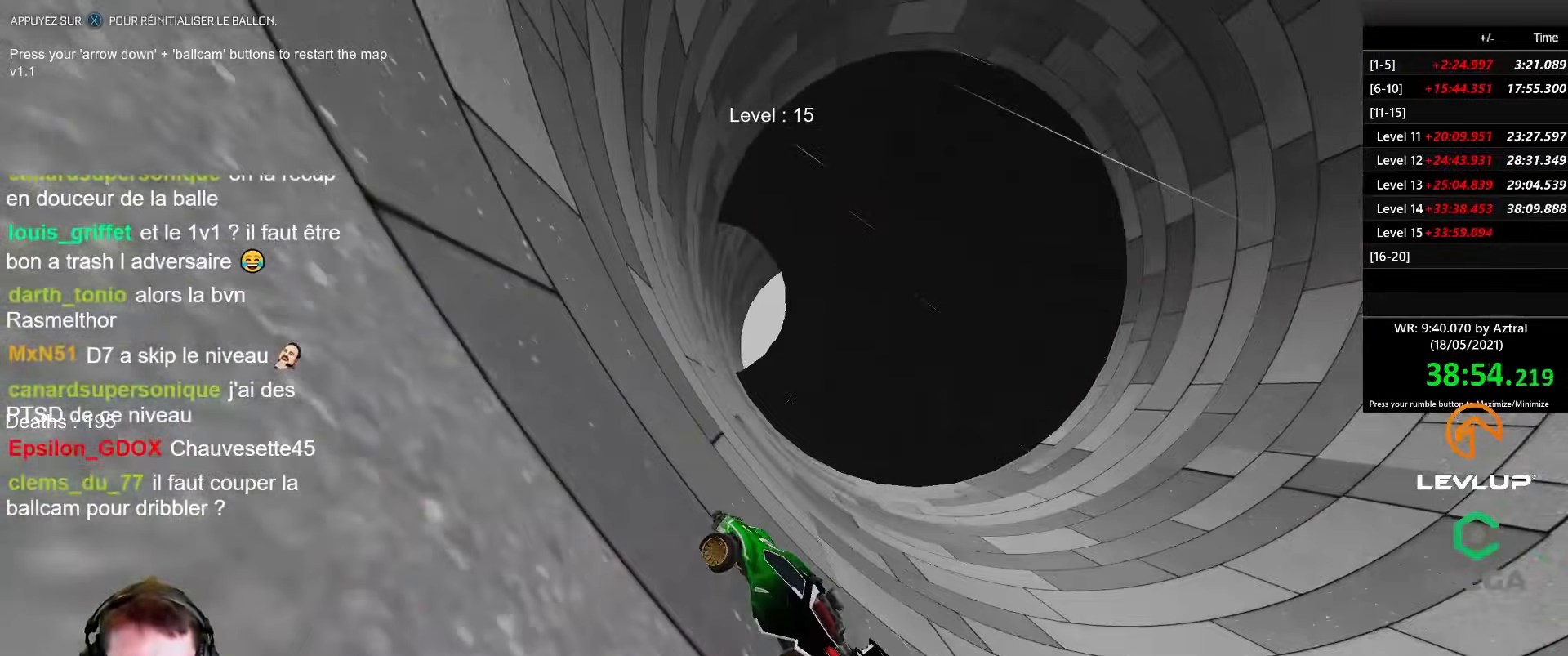
Gameplay with a controller (Xbox layout); each line is a JSON object with the inputs held at the frame after it (dt_ms = milliseconds from this image to that frame). "events" lists button and stick changes between this image and that frame as [ms after this image, input, new state], when the widget could be followed in between. Not read: L2.
{"dt_ms": 500, "buttons": ["R2"], "left_stick": "left", "right_stick": "center", "events": [[167, "left_stick", "center"], [400, "left_stick", "left"]]}
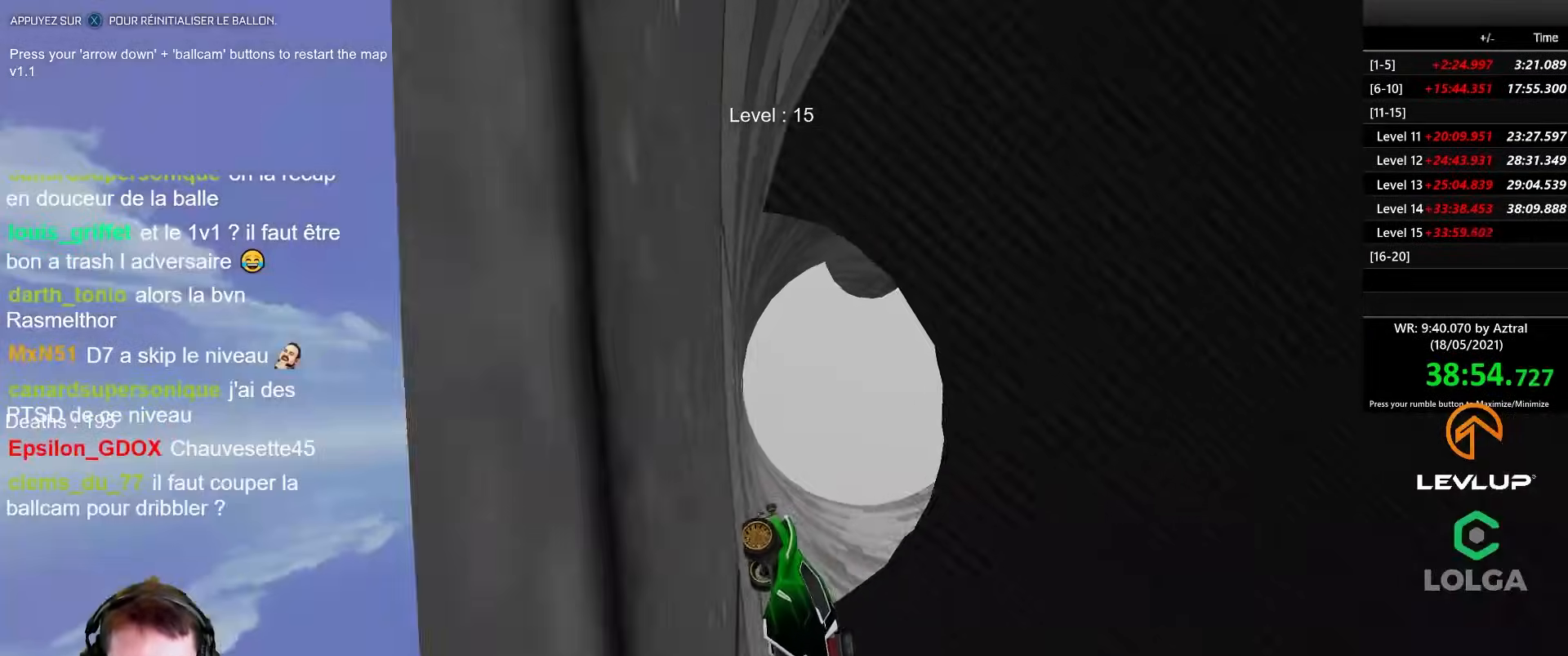
{"dt_ms": 500, "buttons": ["R2"], "left_stick": "center", "right_stick": "center", "events": [[50, "B", "down"], [217, "left_stick", "center"], [367, "B", "up"]]}
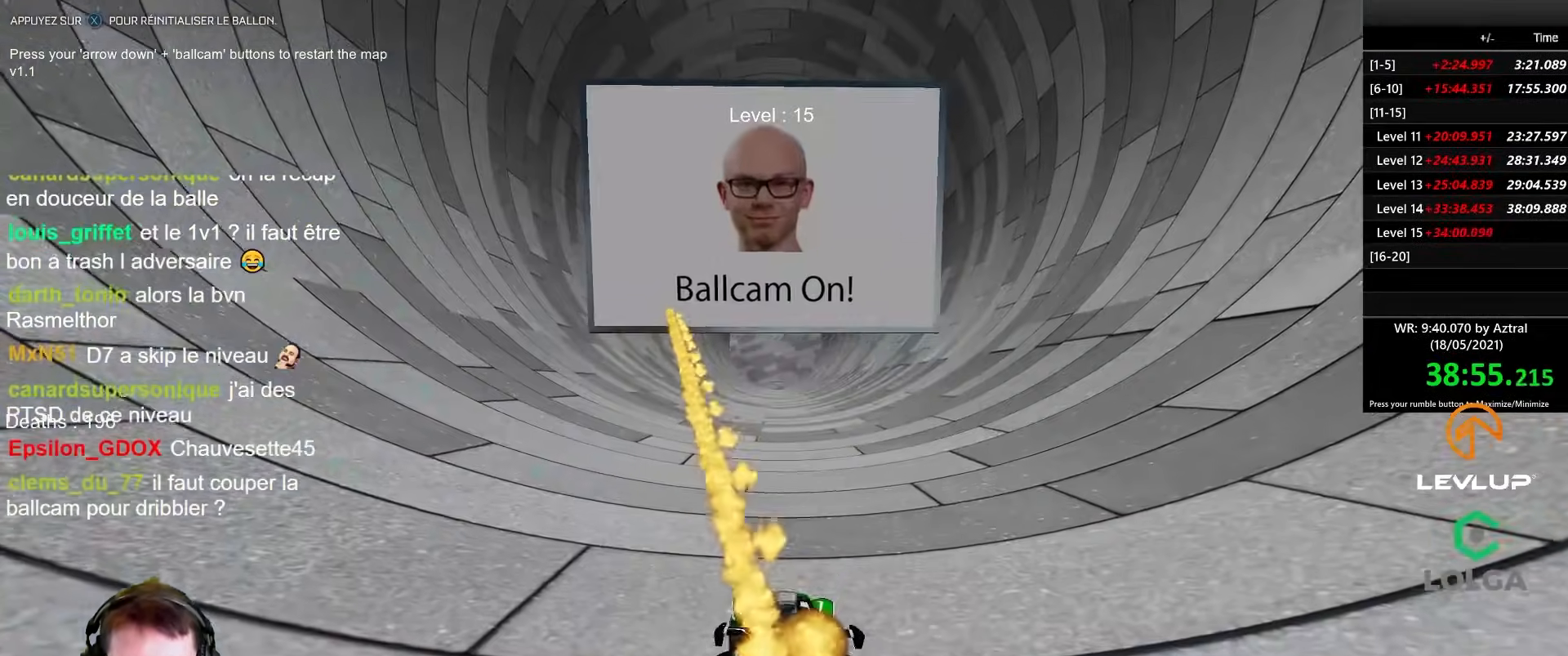
{"dt_ms": 500, "buttons": ["B", "R2"], "left_stick": "right", "right_stick": "center", "events": [[267, "B", "down"], [483, "left_stick", "right"]]}
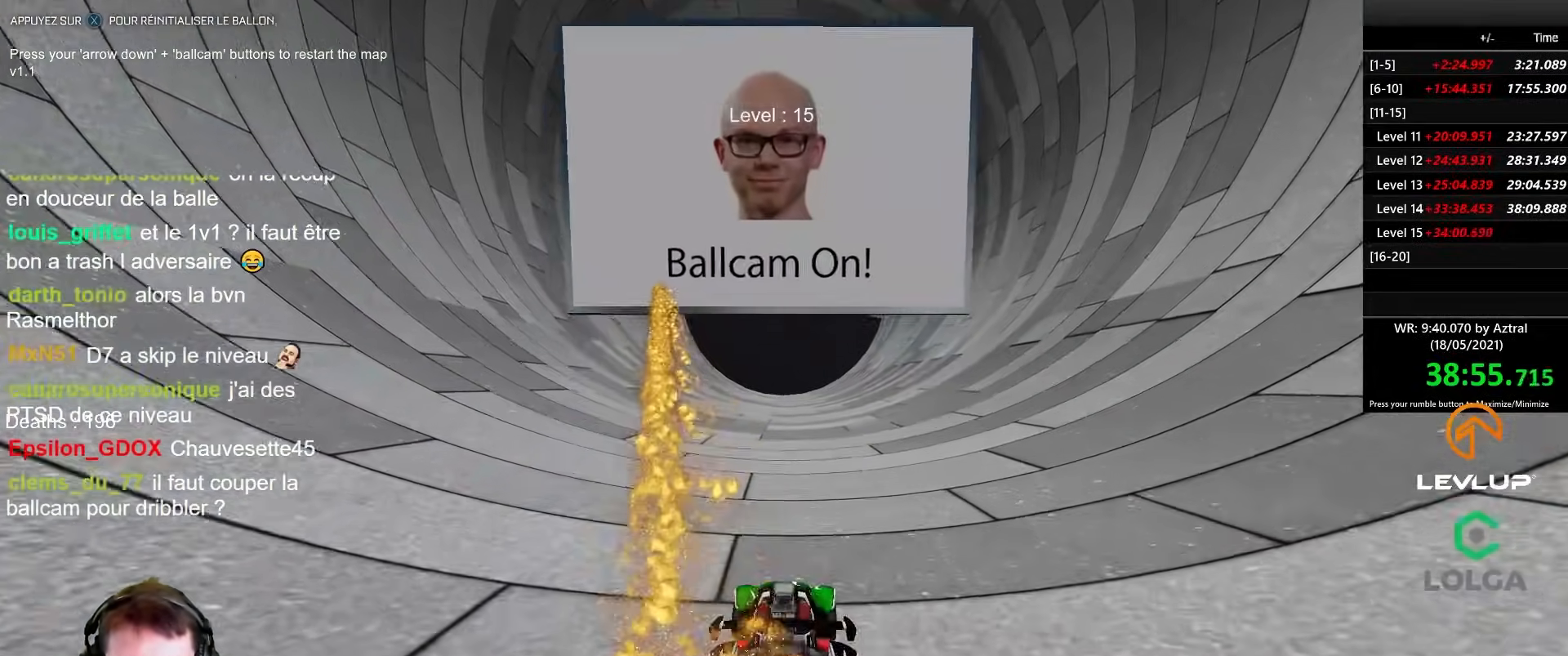
{"dt_ms": 500, "buttons": ["B", "R2"], "left_stick": "center", "right_stick": "center", "events": [[333, "left_stick", "center"]]}
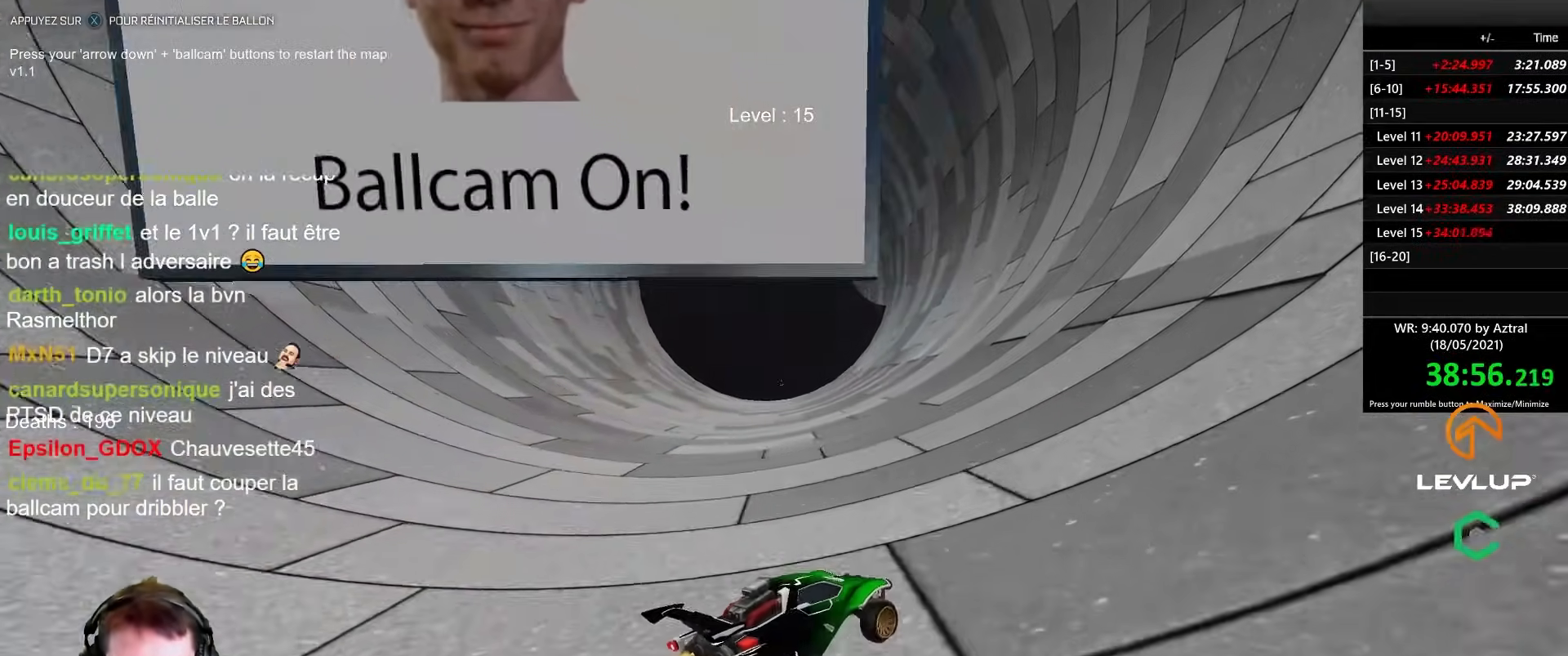
{"dt_ms": 500, "buttons": ["B", "R2"], "left_stick": "center", "right_stick": "center", "events": []}
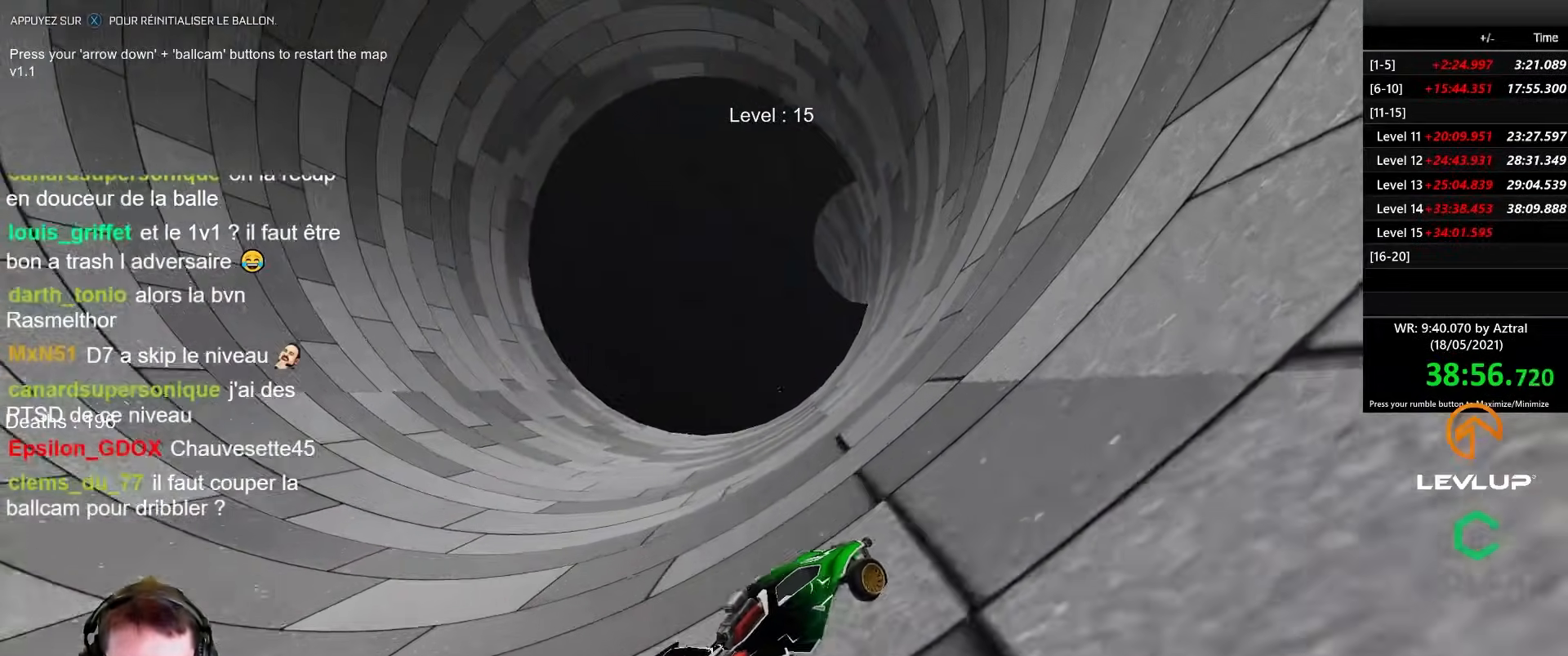
{"dt_ms": 500, "buttons": ["R2"], "left_stick": "center", "right_stick": "center", "events": [[467, "B", "up"]]}
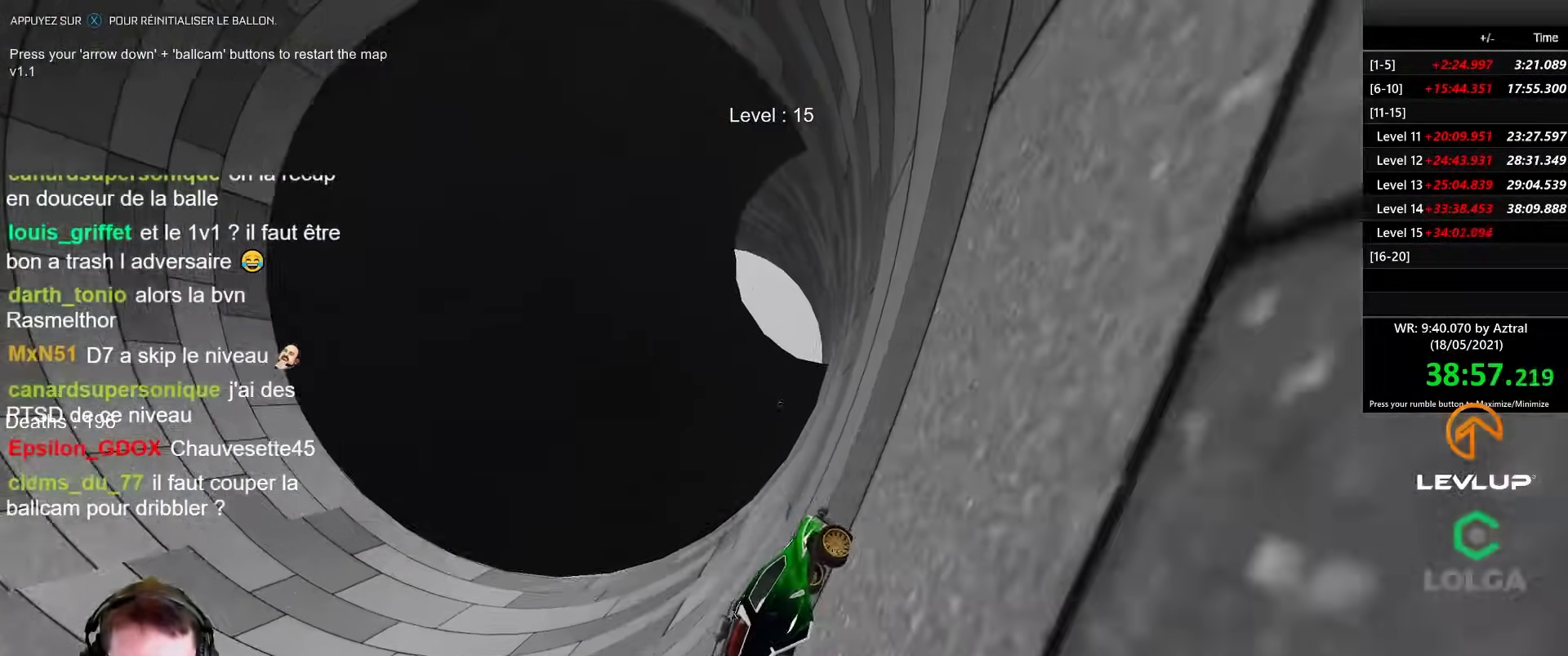
{"dt_ms": 500, "buttons": ["B", "R2"], "left_stick": "left", "right_stick": "center", "events": [[83, "left_stick", "left"], [467, "B", "down"]]}
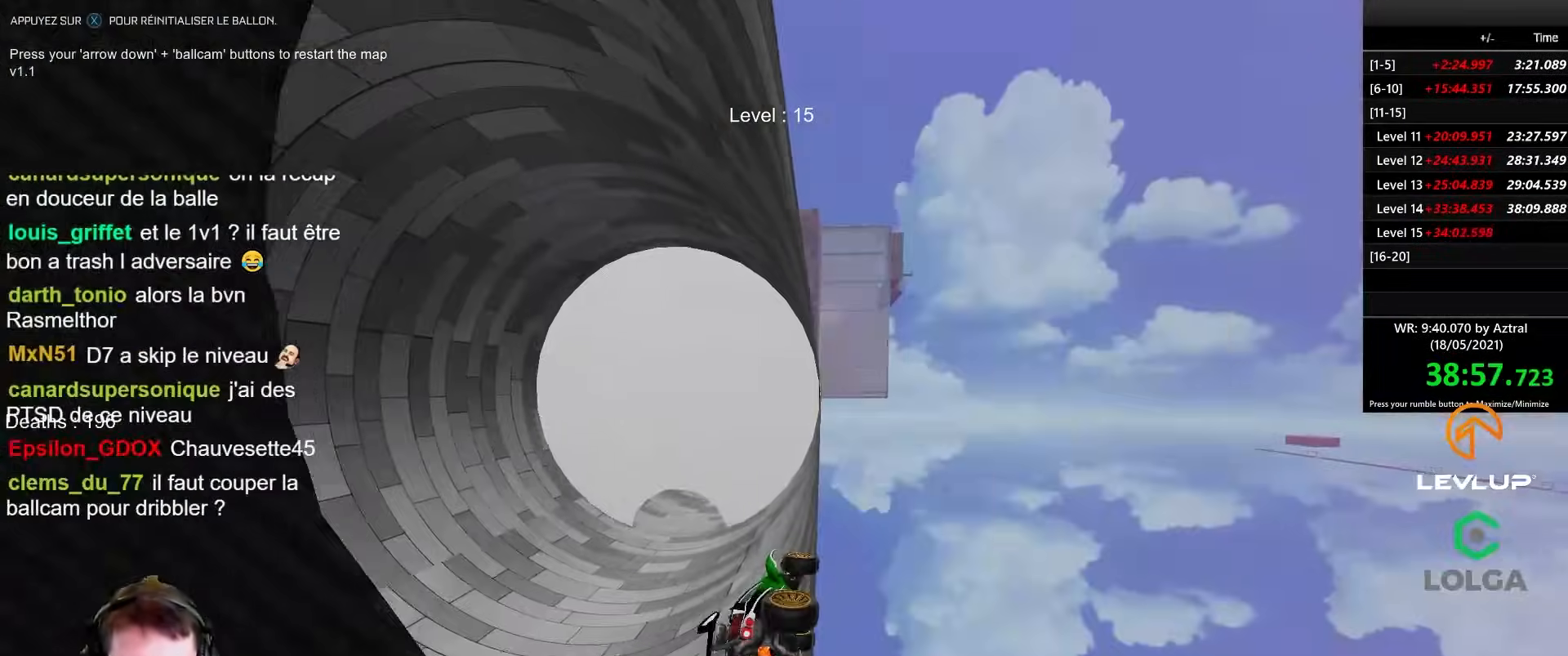
{"dt_ms": 500, "buttons": ["B", "R2"], "left_stick": "center", "right_stick": "center", "events": [[383, "left_stick", "center"]]}
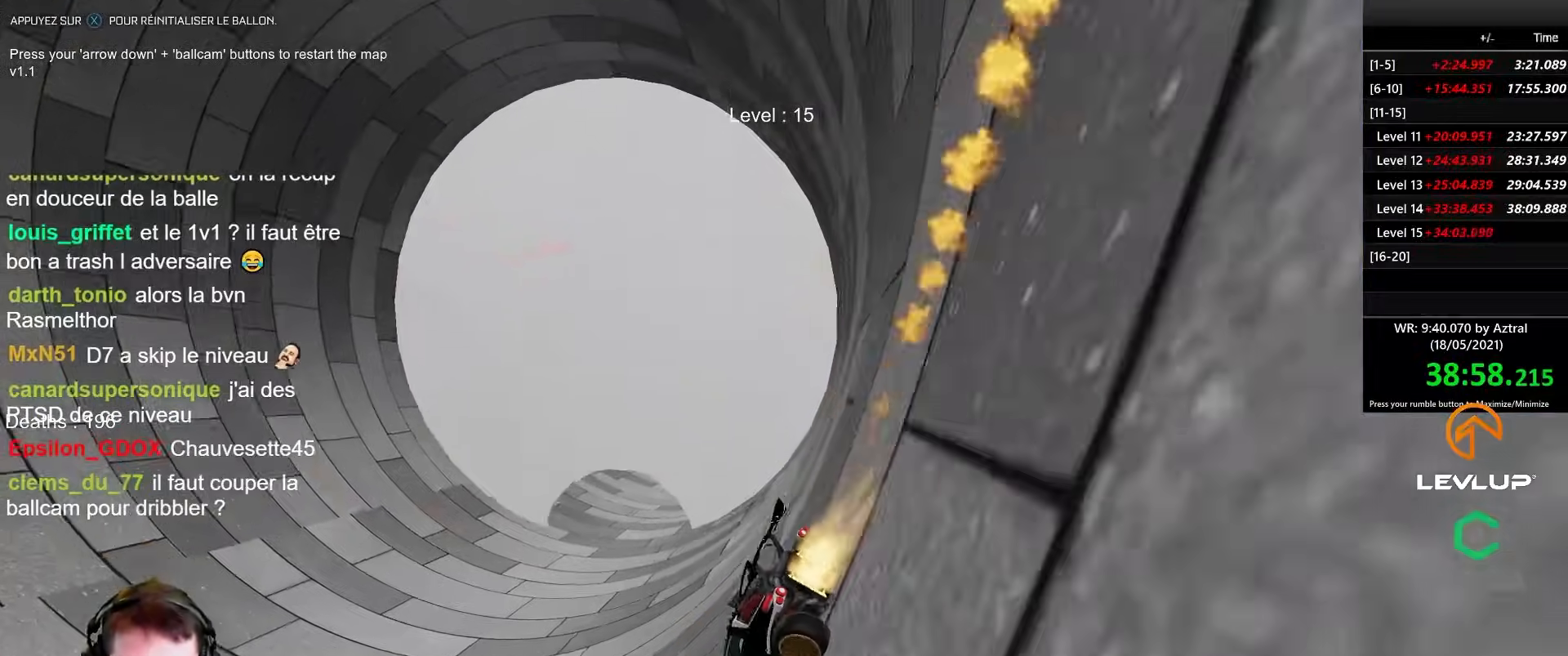
{"dt_ms": 500, "buttons": ["R2"], "left_stick": "center", "right_stick": "center", "events": [[133, "B", "up"], [283, "B", "down"], [367, "left_stick", "right"], [417, "B", "up"], [450, "left_stick", "center"]]}
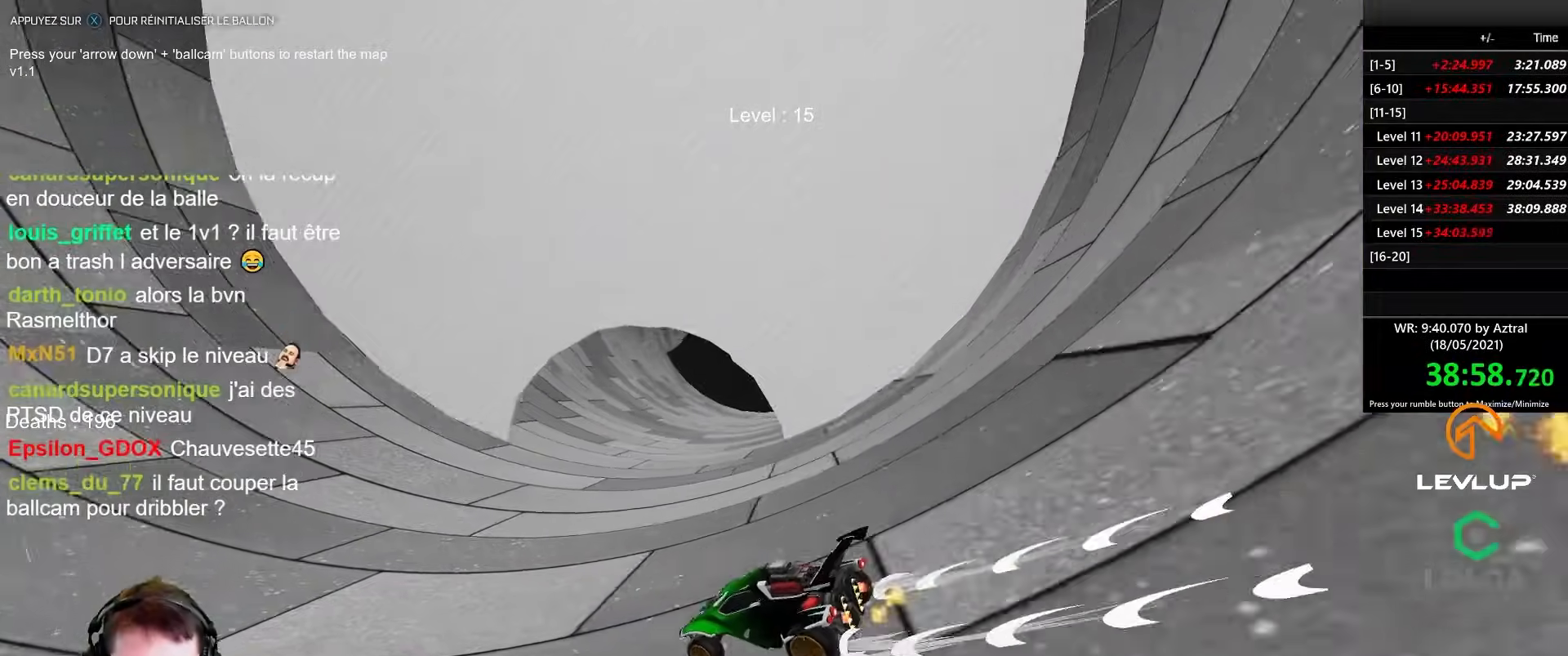
{"dt_ms": 500, "buttons": ["R2"], "left_stick": "right", "right_stick": "center", "events": [[50, "B", "down"], [350, "B", "up"], [483, "left_stick", "right"]]}
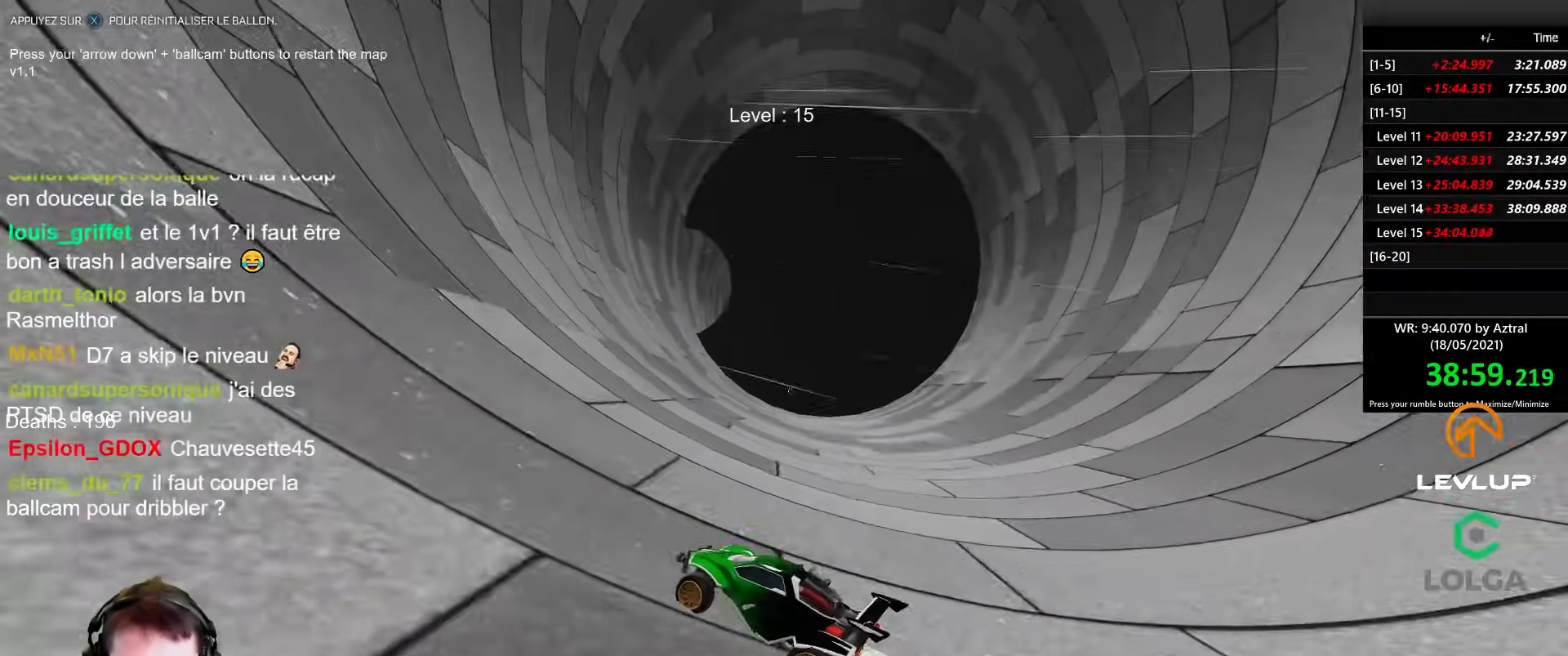
{"dt_ms": 500, "buttons": ["R2"], "left_stick": "center", "right_stick": "center", "events": [[67, "left_stick", "center"], [133, "left_stick", "right"], [200, "B", "down"], [267, "left_stick", "center"], [317, "B", "up"], [350, "left_stick", "right"], [467, "left_stick", "center"]]}
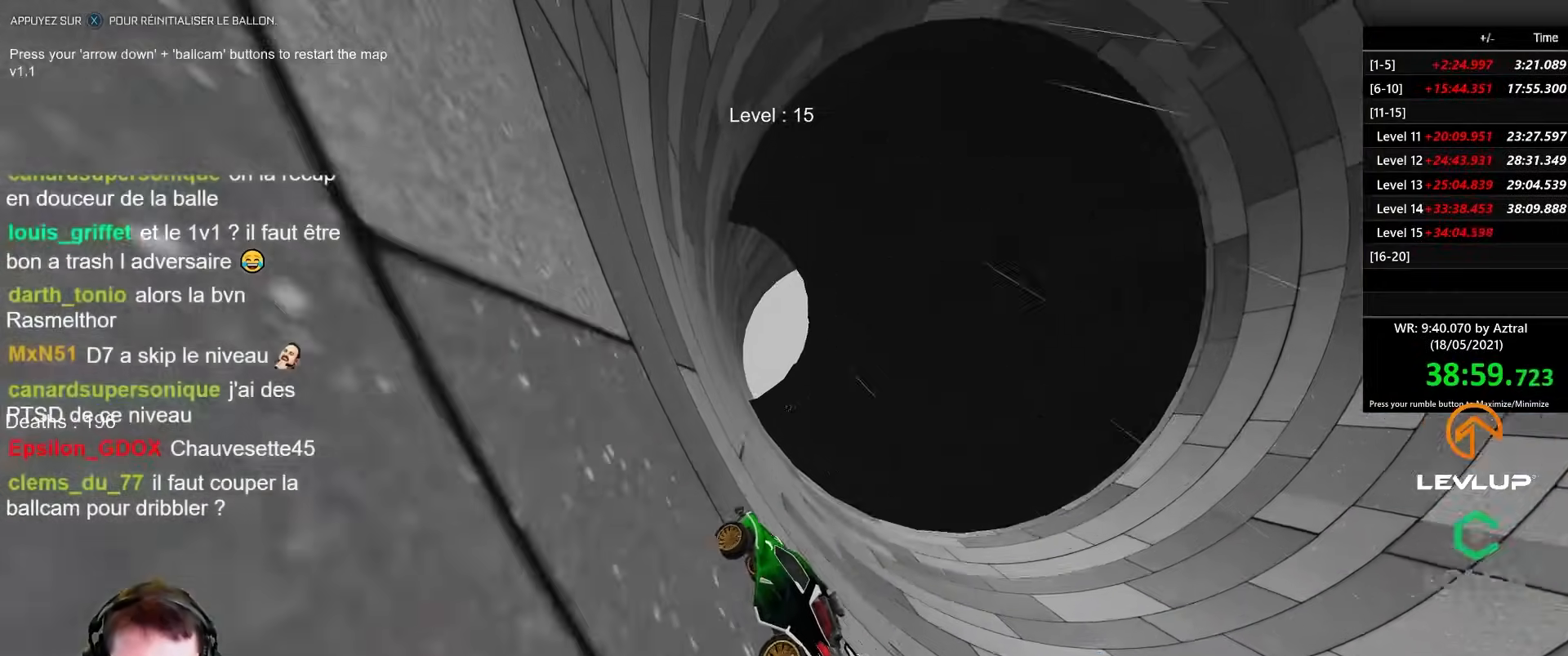
{"dt_ms": 500, "buttons": ["R2"], "left_stick": "left", "right_stick": "center", "events": [[350, "left_stick", "left"]]}
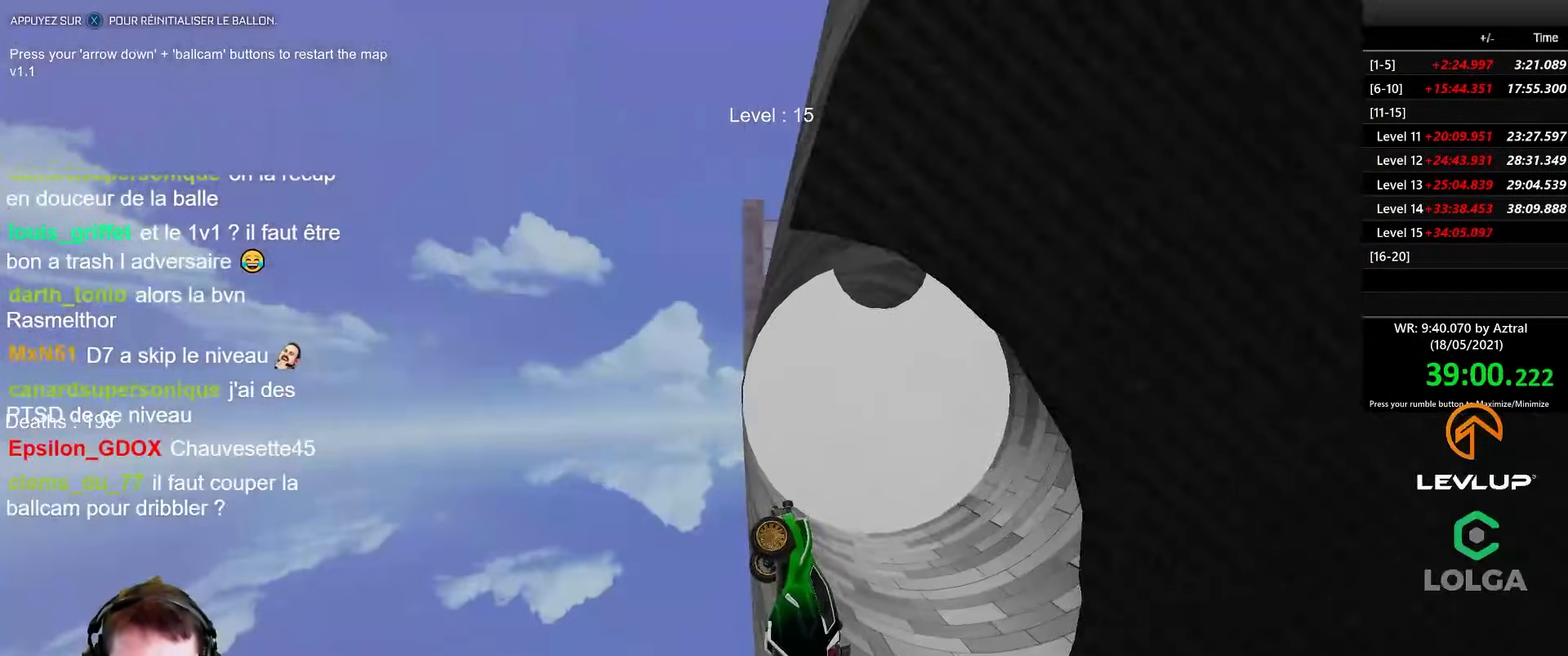
{"dt_ms": 500, "buttons": ["B", "R2"], "left_stick": "right", "right_stick": "center", "events": [[50, "left_stick", "center"], [117, "B", "down"], [450, "left_stick", "right"]]}
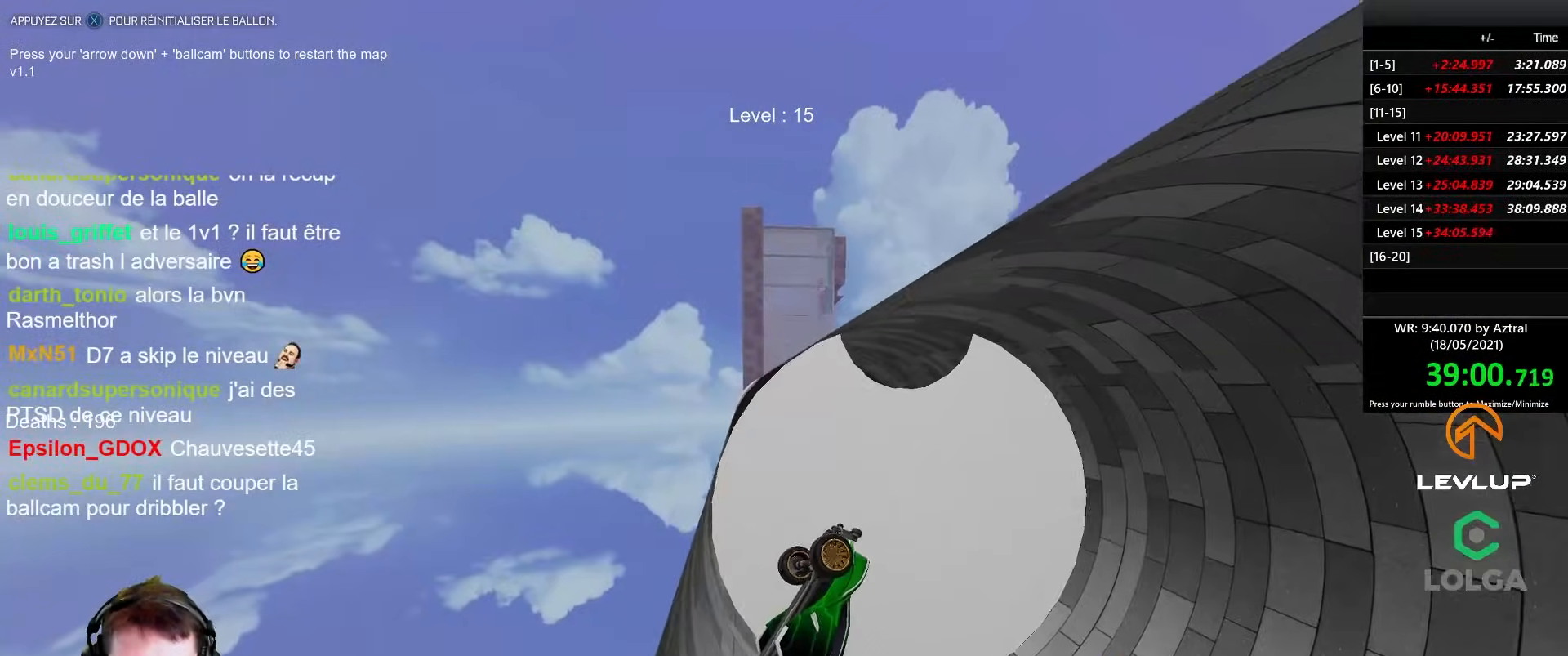
{"dt_ms": 500, "buttons": [], "left_stick": "down", "right_stick": "center", "events": [[50, "B", "up"], [167, "left_stick", "center"], [450, "left_stick", "down"], [500, "R2", "up"]]}
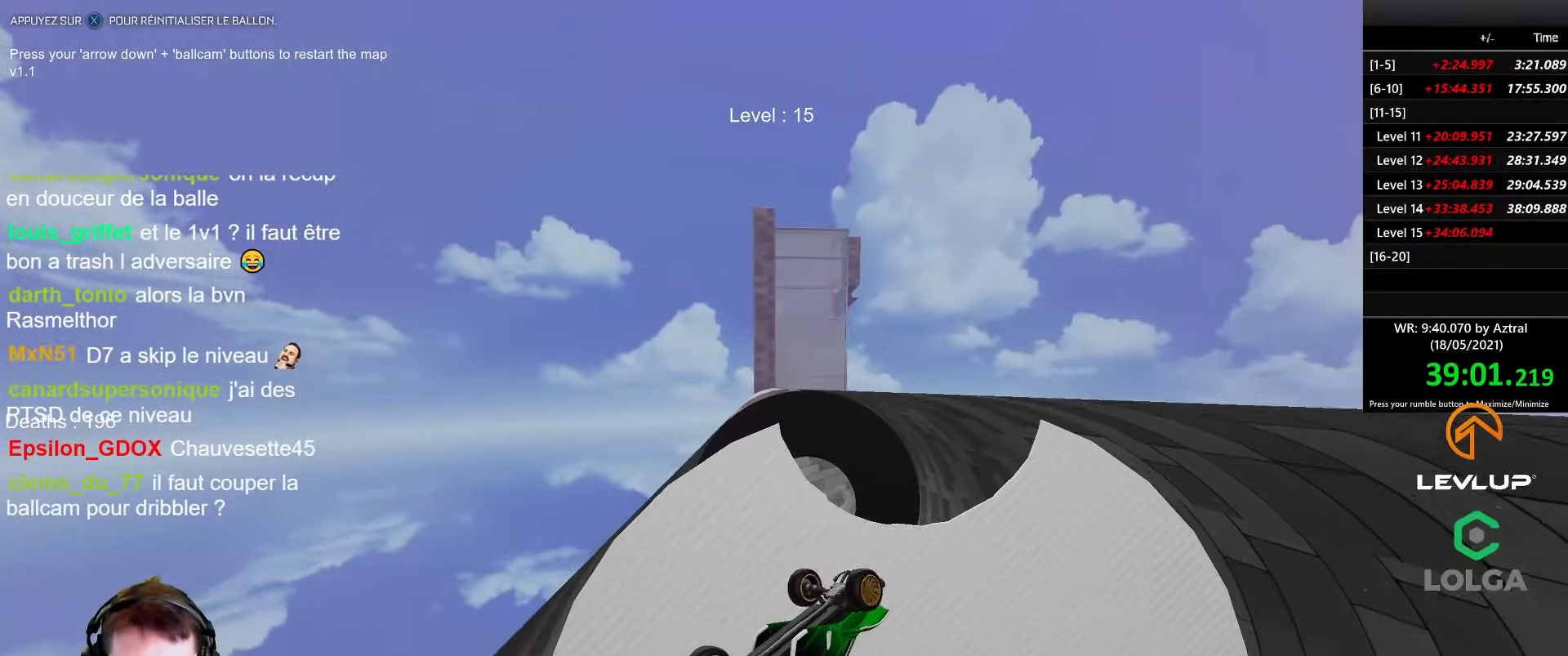
{"dt_ms": 500, "buttons": ["B", "R2"], "left_stick": "down", "right_stick": "center", "events": [[367, "R2", "down"], [367, "left_stick", "down-right"], [383, "B", "down"], [467, "left_stick", "down"]]}
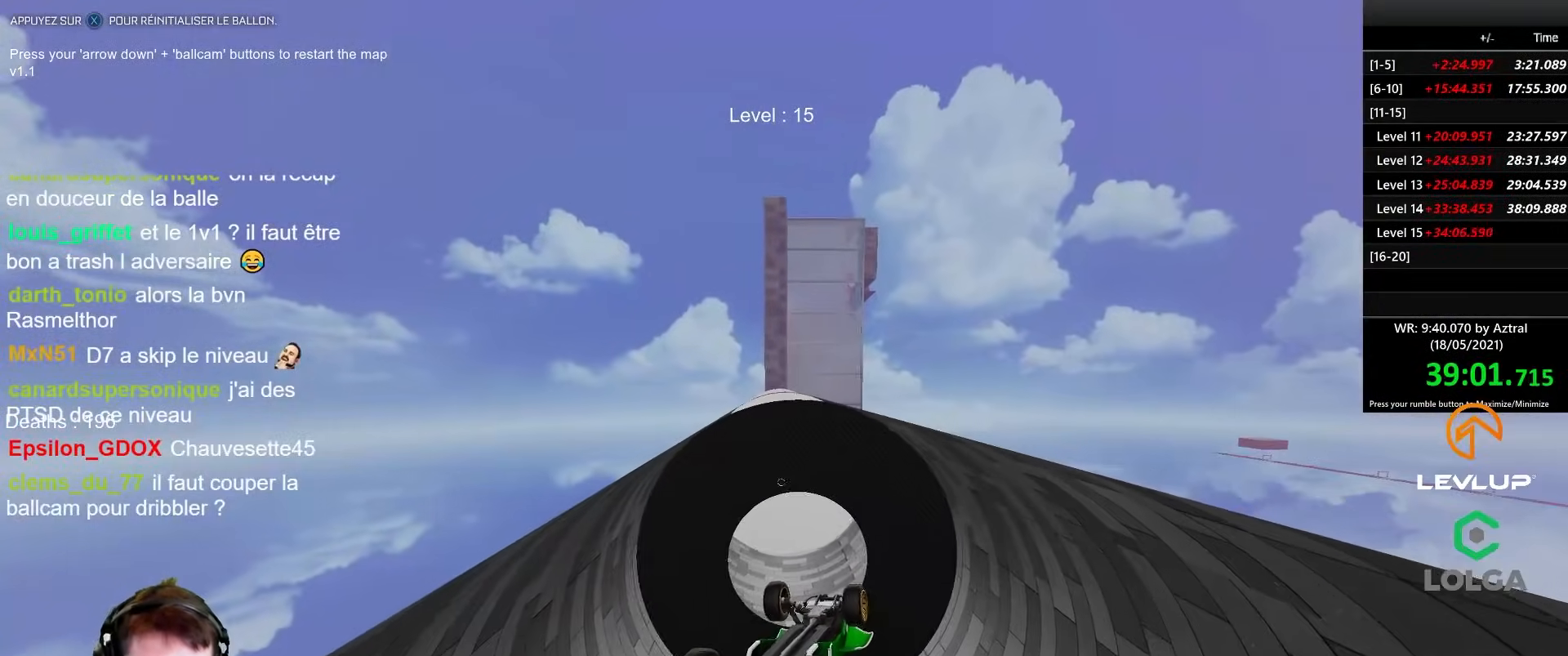
{"dt_ms": 500, "buttons": ["R2"], "left_stick": "center", "right_stick": "center", "events": [[183, "left_stick", "up-right"], [300, "B", "up"], [317, "left_stick", "up-left"], [400, "left_stick", "down-left"], [450, "left_stick", "center"]]}
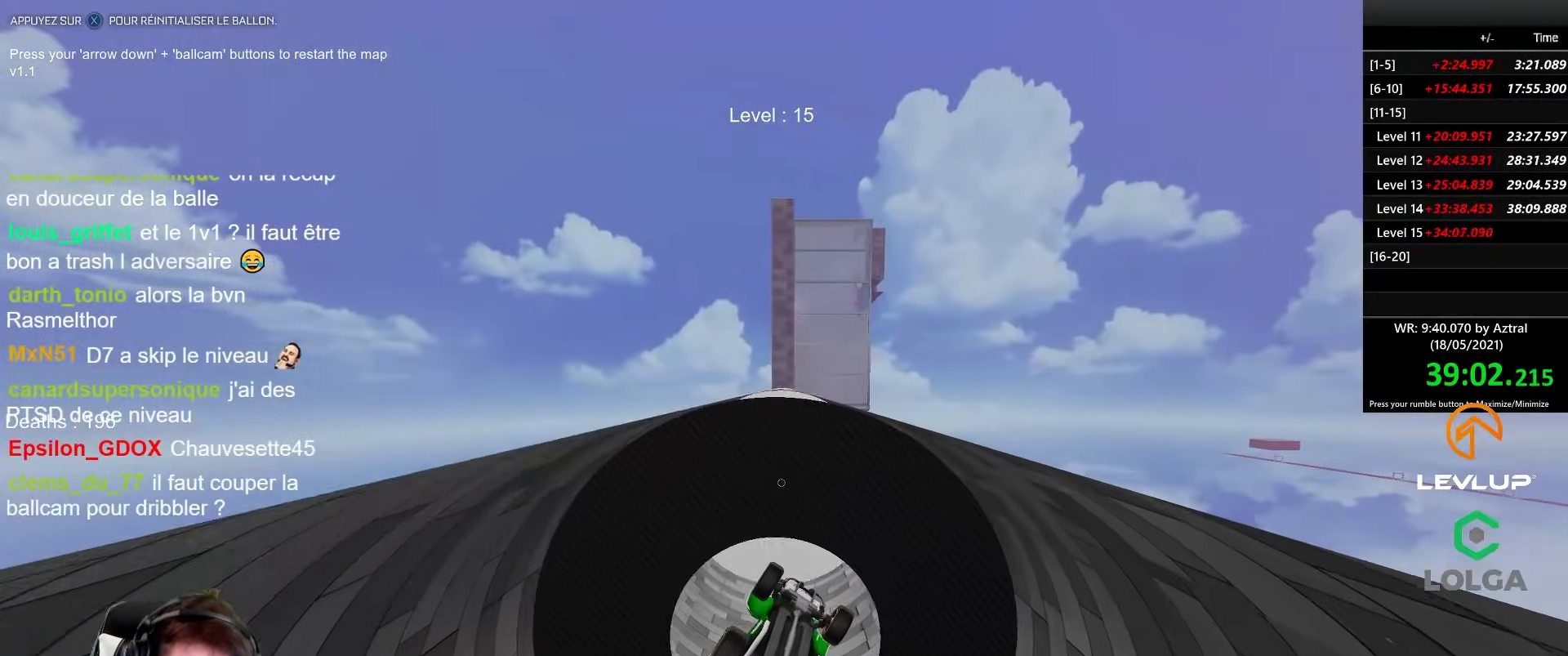
{"dt_ms": 500, "buttons": ["R2"], "left_stick": "center", "right_stick": "center", "events": [[183, "A", "down"], [300, "A", "up"]]}
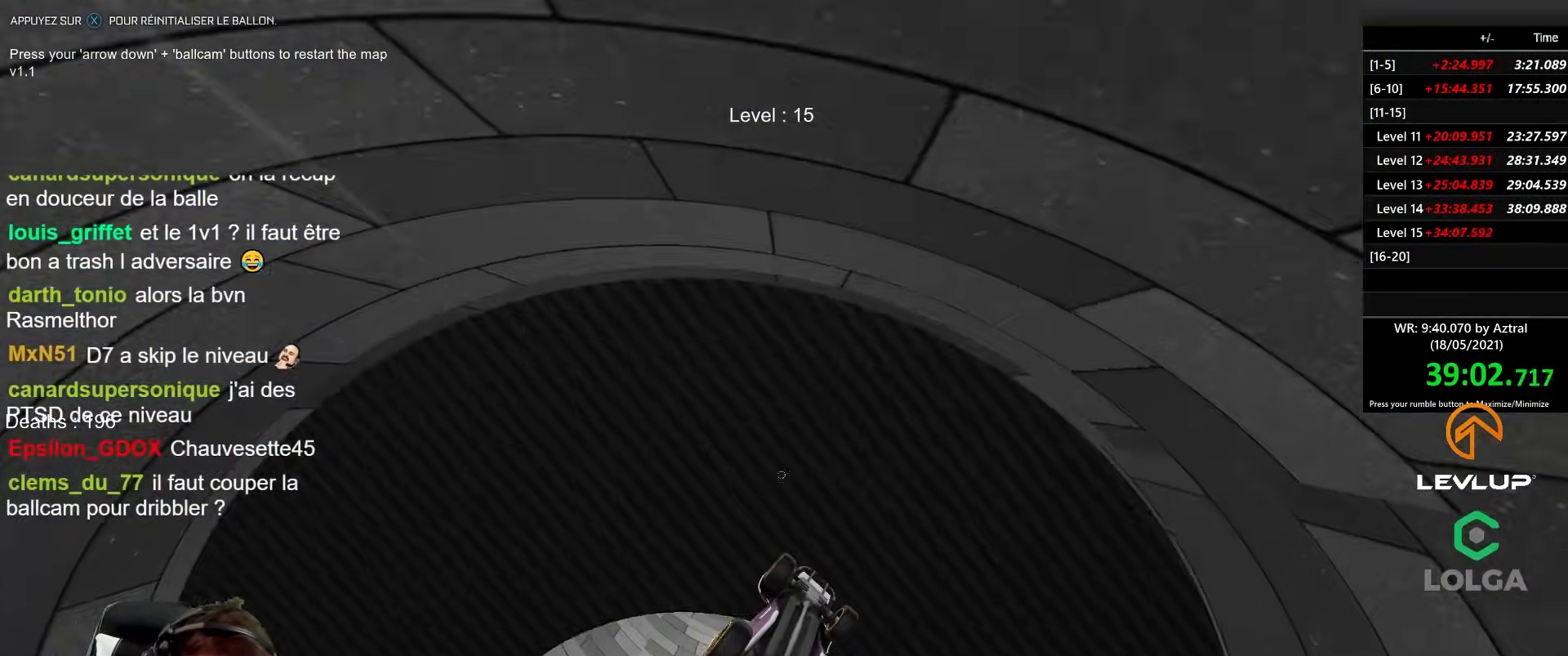
{"dt_ms": 500, "buttons": [], "left_stick": "center", "right_stick": "center", "events": [[267, "R2", "up"]]}
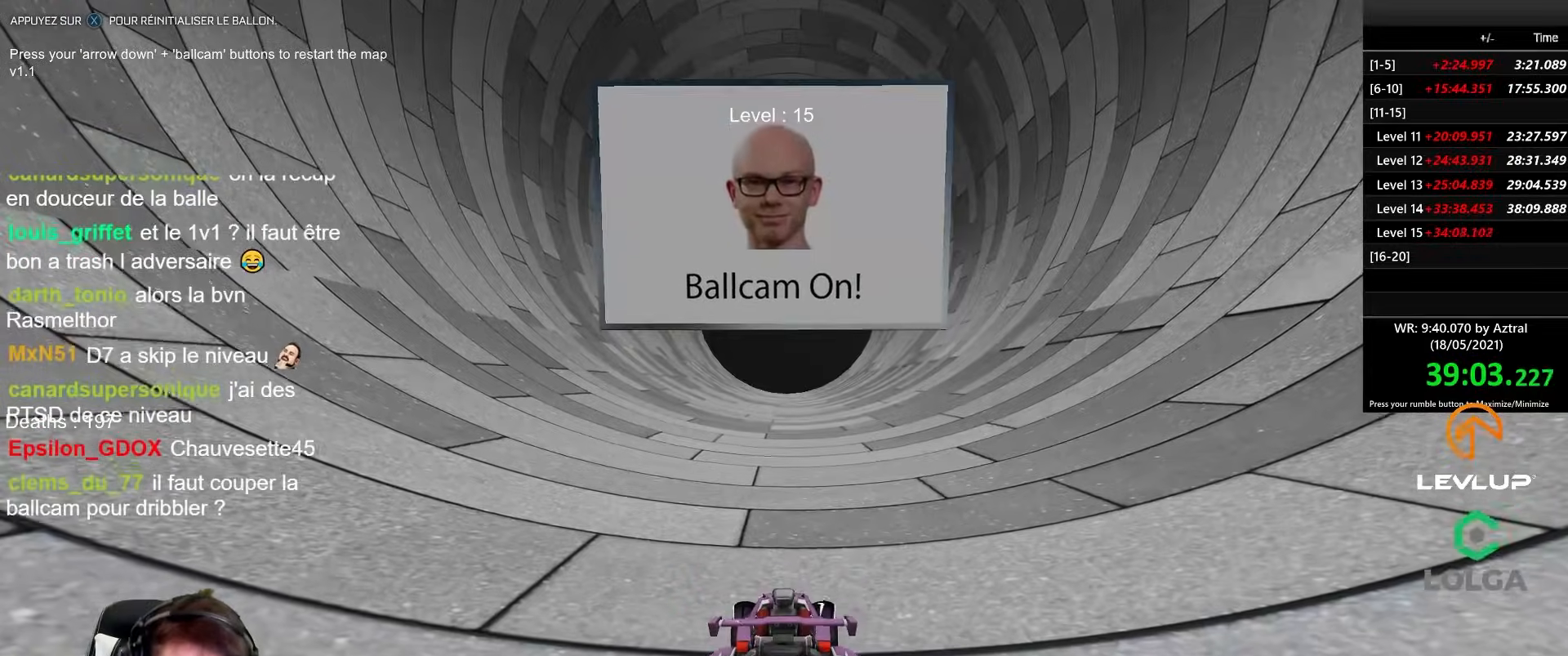
{"dt_ms": 500, "buttons": ["B", "R2"], "left_stick": "right", "right_stick": "center", "events": [[117, "B", "down"], [133, "R2", "down"], [317, "left_stick", "right"]]}
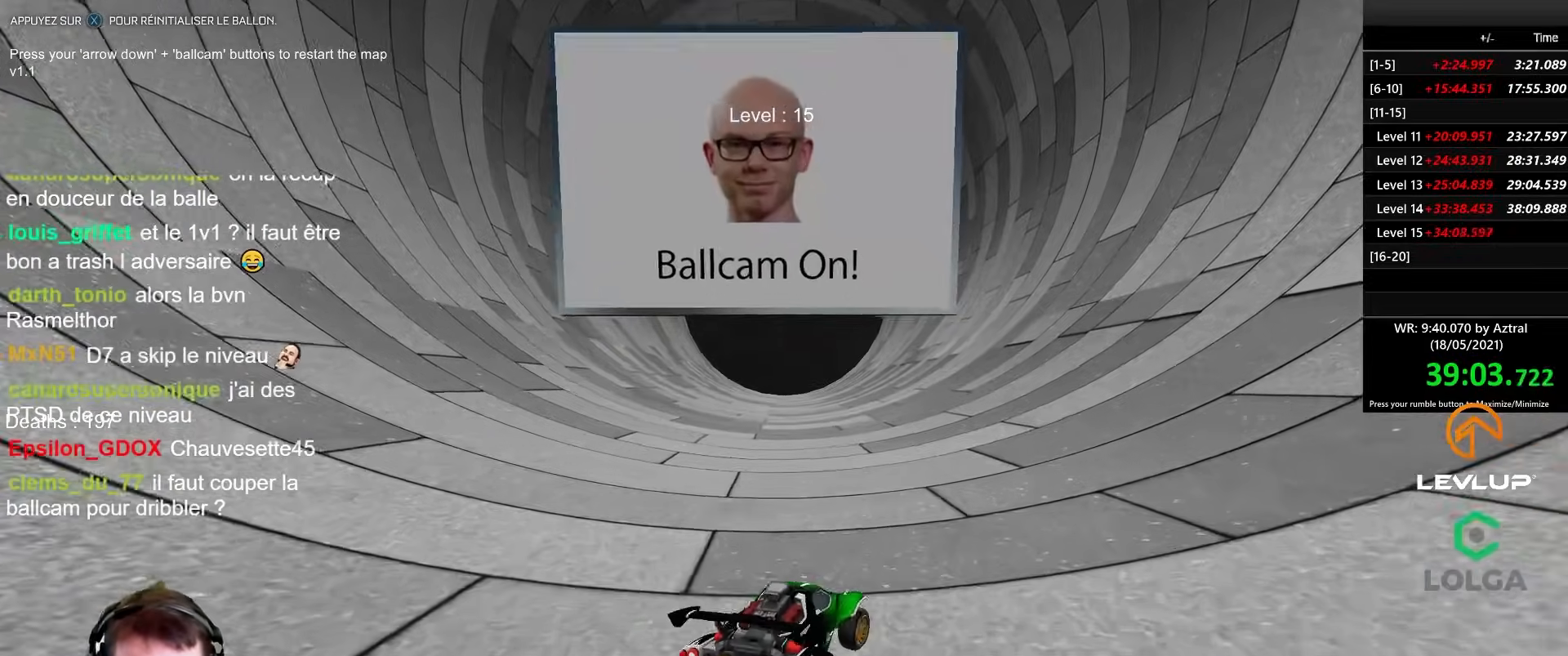
{"dt_ms": 500, "buttons": ["B", "R2"], "left_stick": "center", "right_stick": "center", "events": [[67, "left_stick", "center"]]}
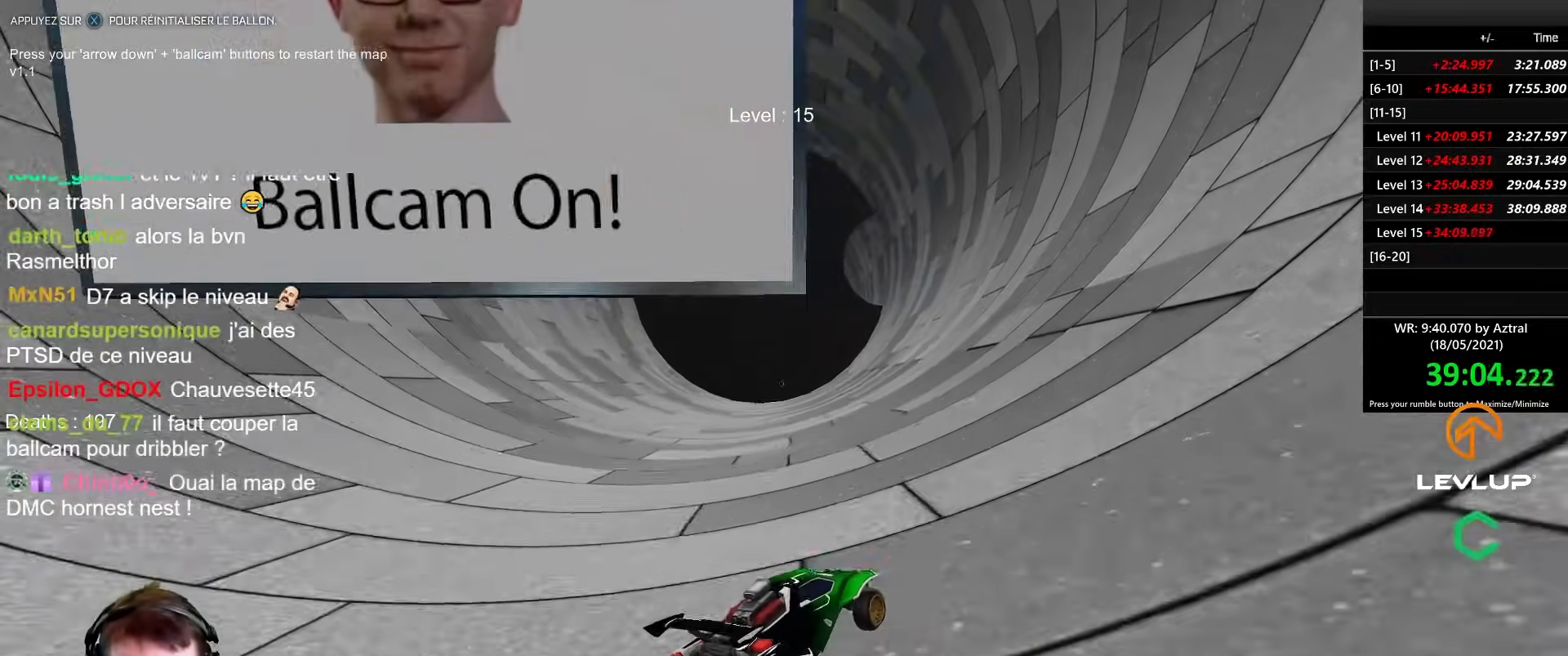
{"dt_ms": 500, "buttons": ["B", "R2"], "left_stick": "center", "right_stick": "center", "events": [[33, "left_stick", "right"], [133, "left_stick", "center"]]}
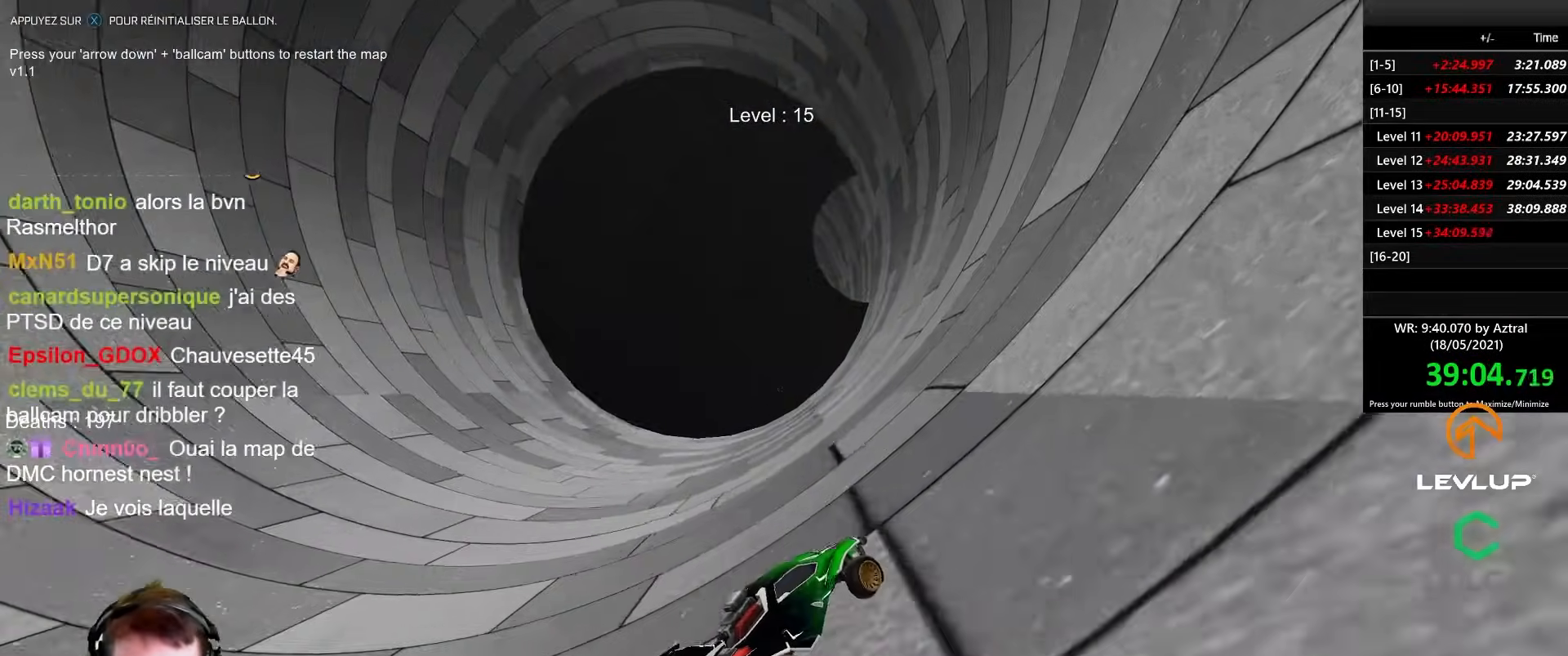
{"dt_ms": 500, "buttons": ["R2"], "left_stick": "center", "right_stick": "center", "events": [[350, "B", "up"]]}
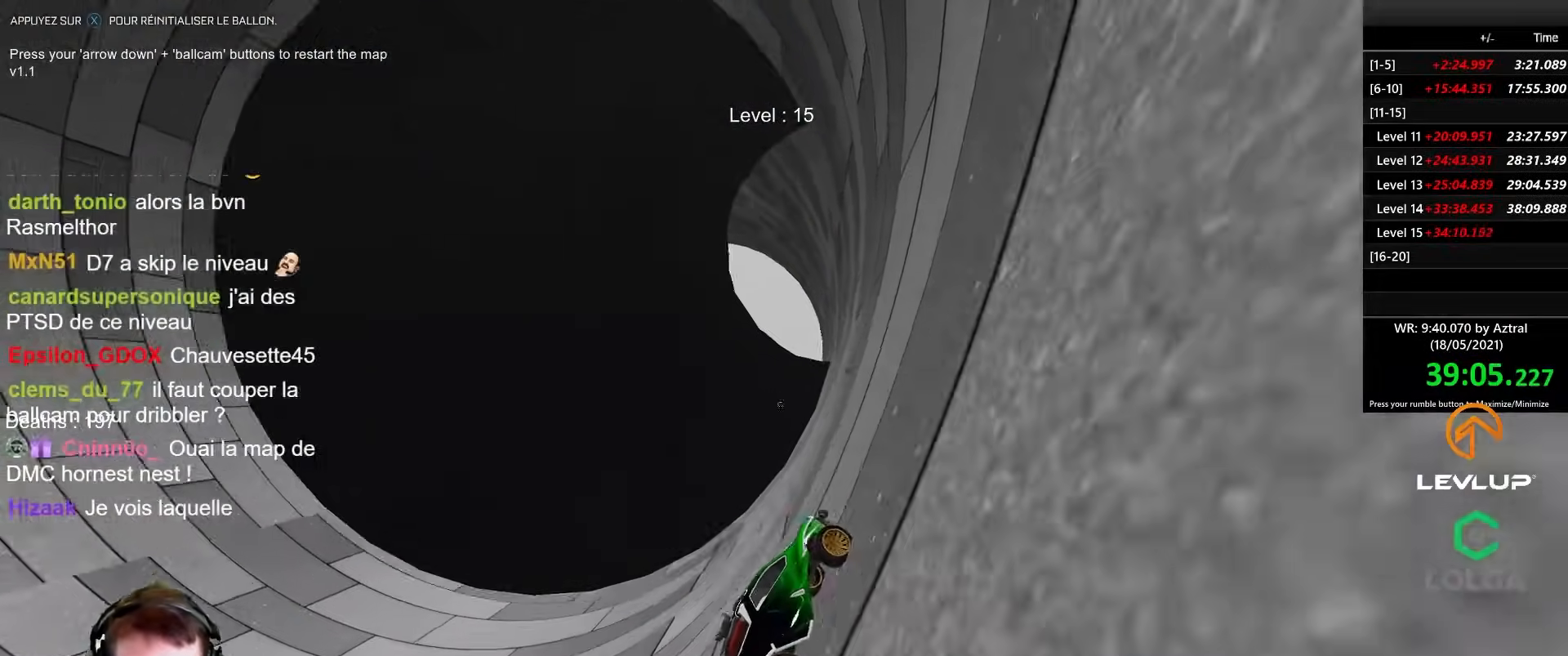
{"dt_ms": 500, "buttons": ["B", "R2"], "left_stick": "left", "right_stick": "center", "events": [[50, "left_stick", "left"], [383, "B", "down"]]}
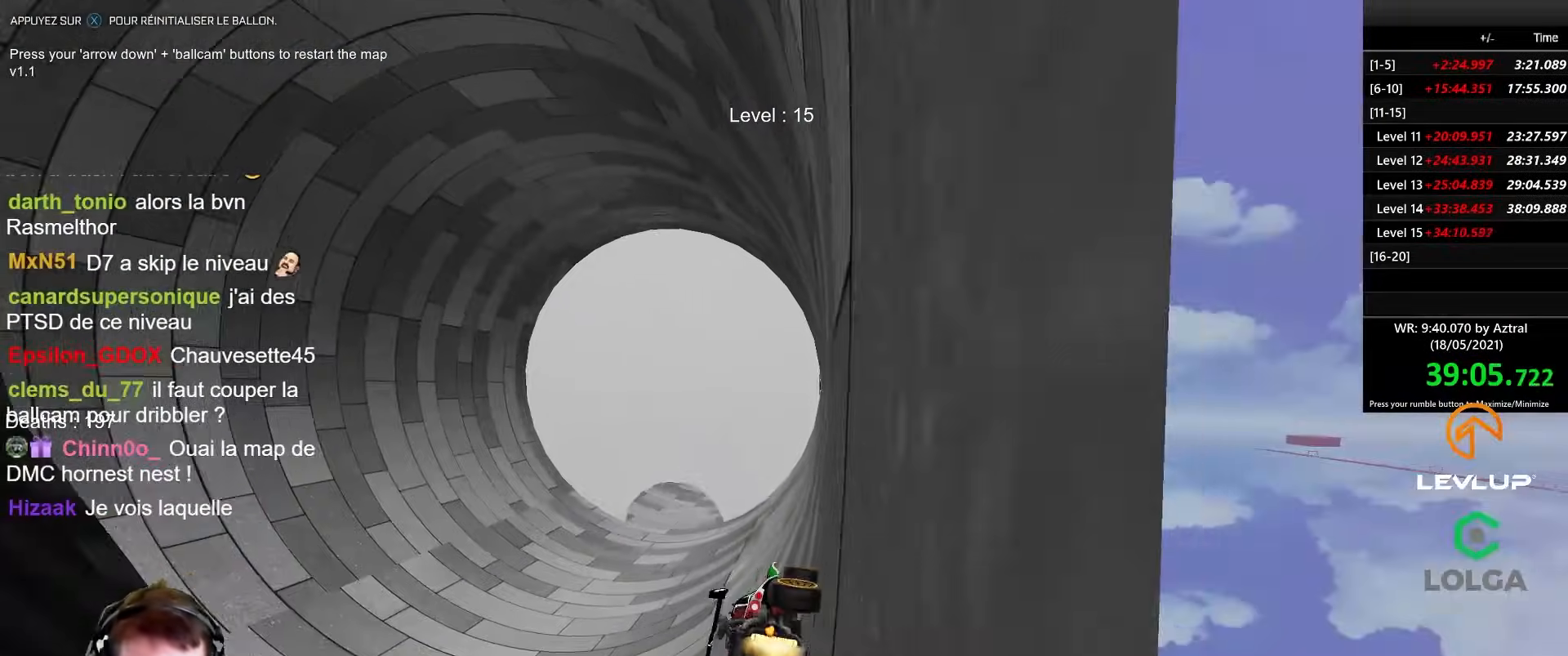
{"dt_ms": 500, "buttons": ["R2"], "left_stick": "right", "right_stick": "center", "events": [[250, "left_stick", "center"], [483, "B", "up"], [483, "left_stick", "right"]]}
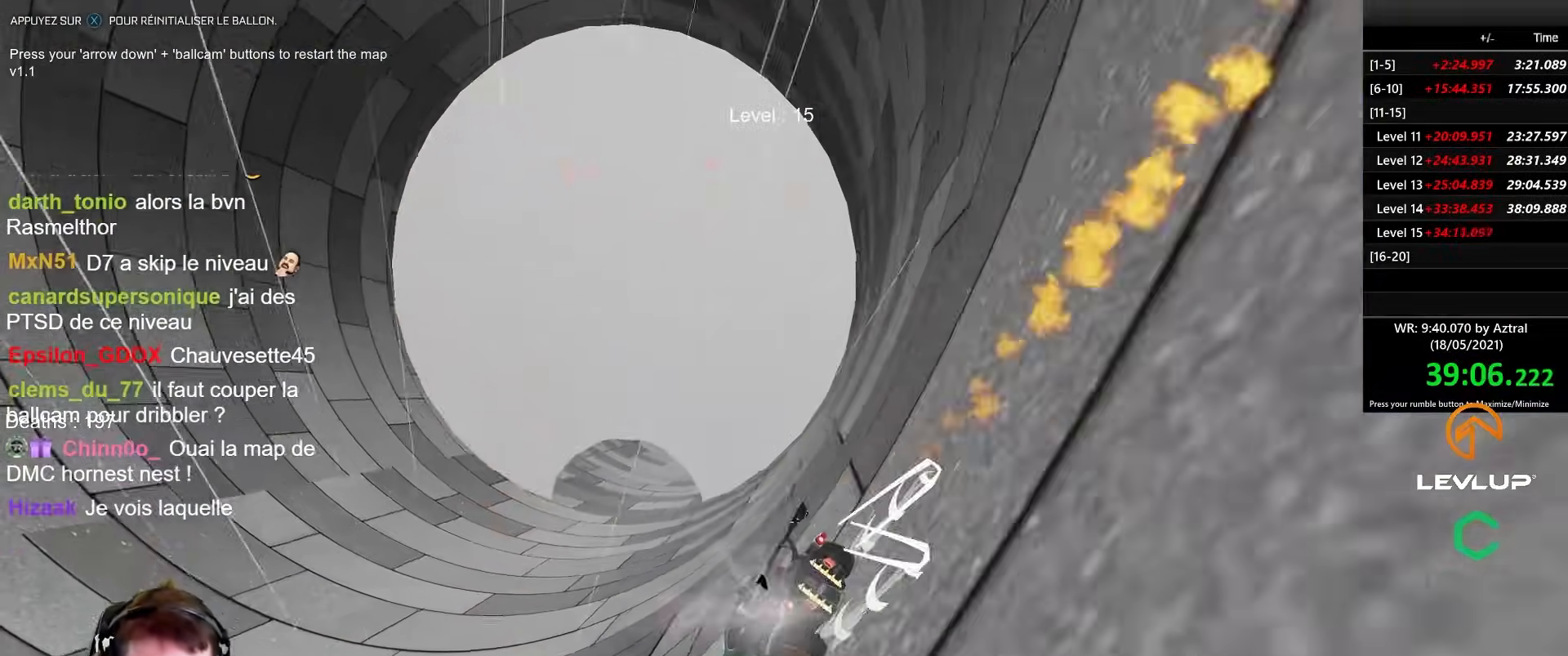
{"dt_ms": 500, "buttons": ["R2"], "left_stick": "right", "right_stick": "center", "events": [[67, "left_stick", "center"], [183, "B", "down"], [300, "left_stick", "left"], [433, "left_stick", "center"], [483, "left_stick", "right"], [500, "B", "up"]]}
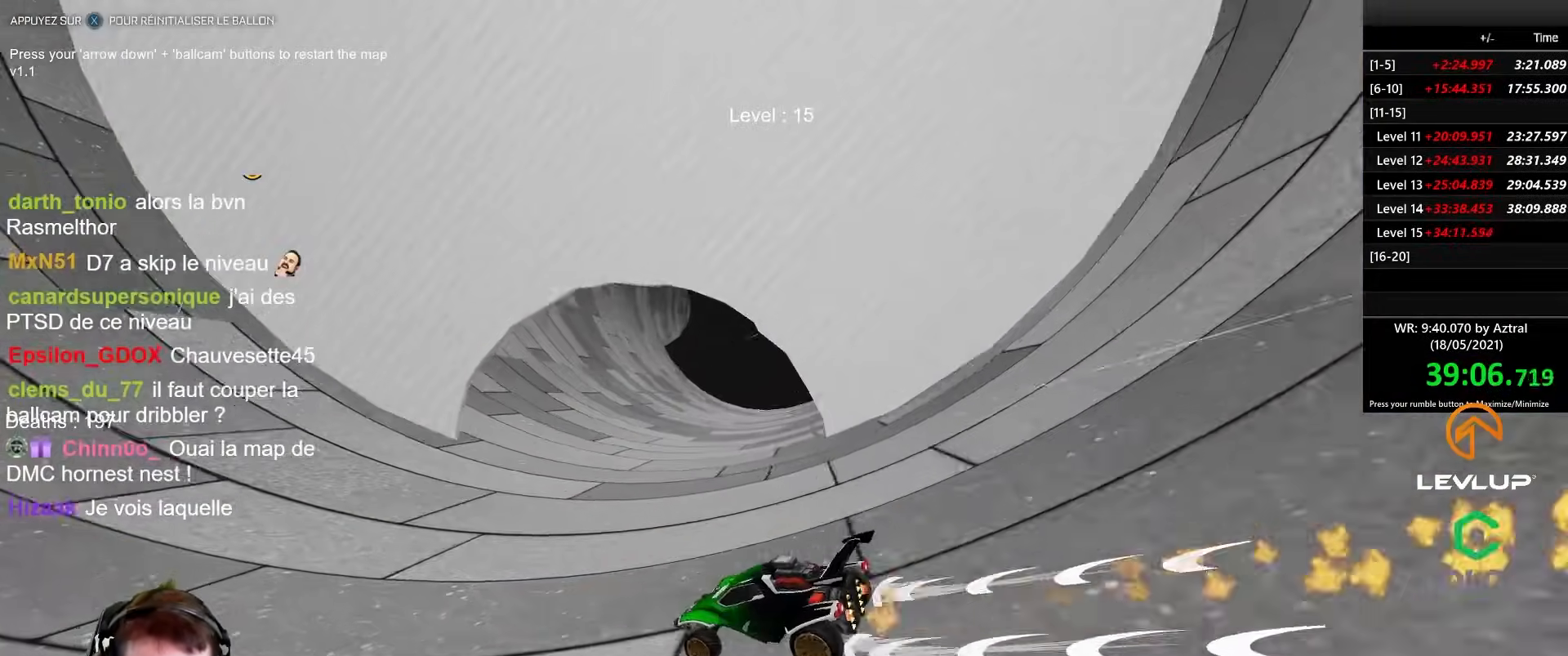
{"dt_ms": 500, "buttons": ["B", "R2"], "left_stick": "center", "right_stick": "center", "events": [[167, "left_stick", "center"], [267, "B", "down"]]}
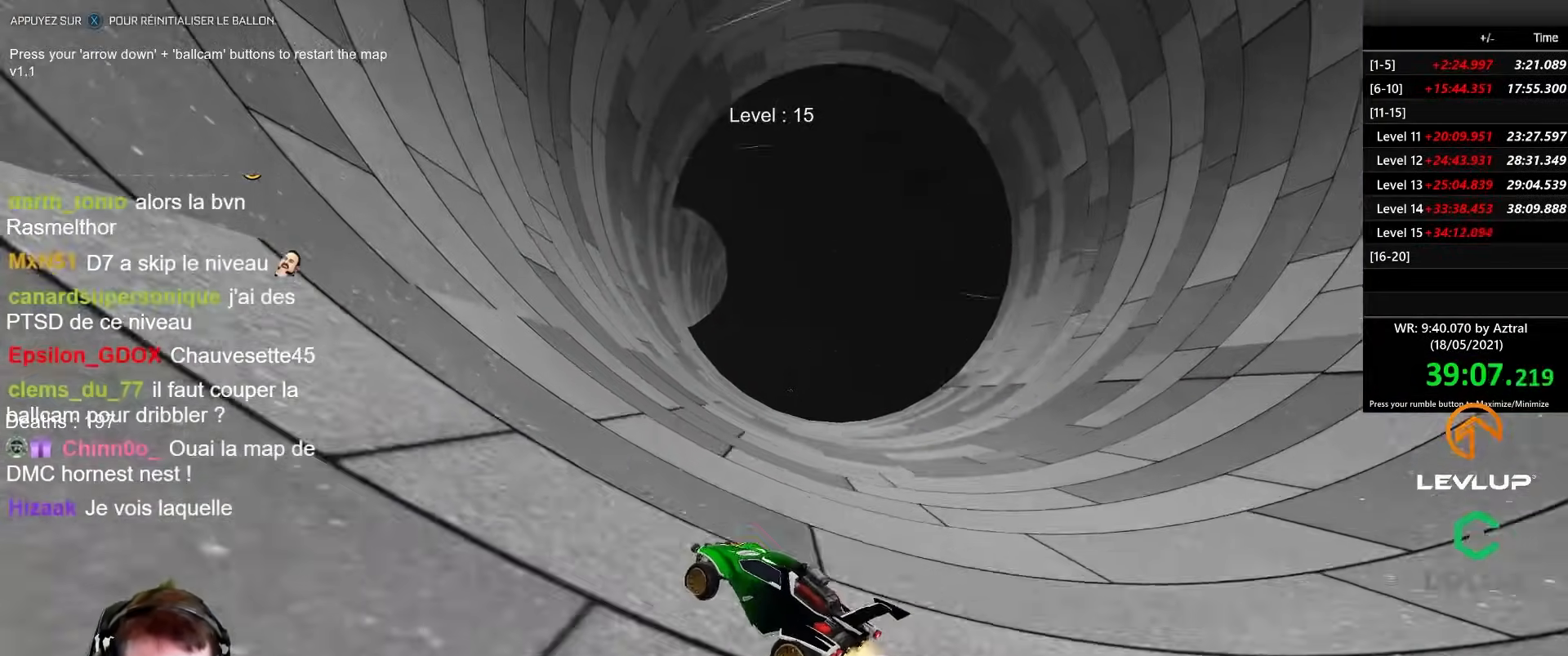
{"dt_ms": 1000, "buttons": ["B", "R2"], "left_stick": "left", "right_stick": "center"}
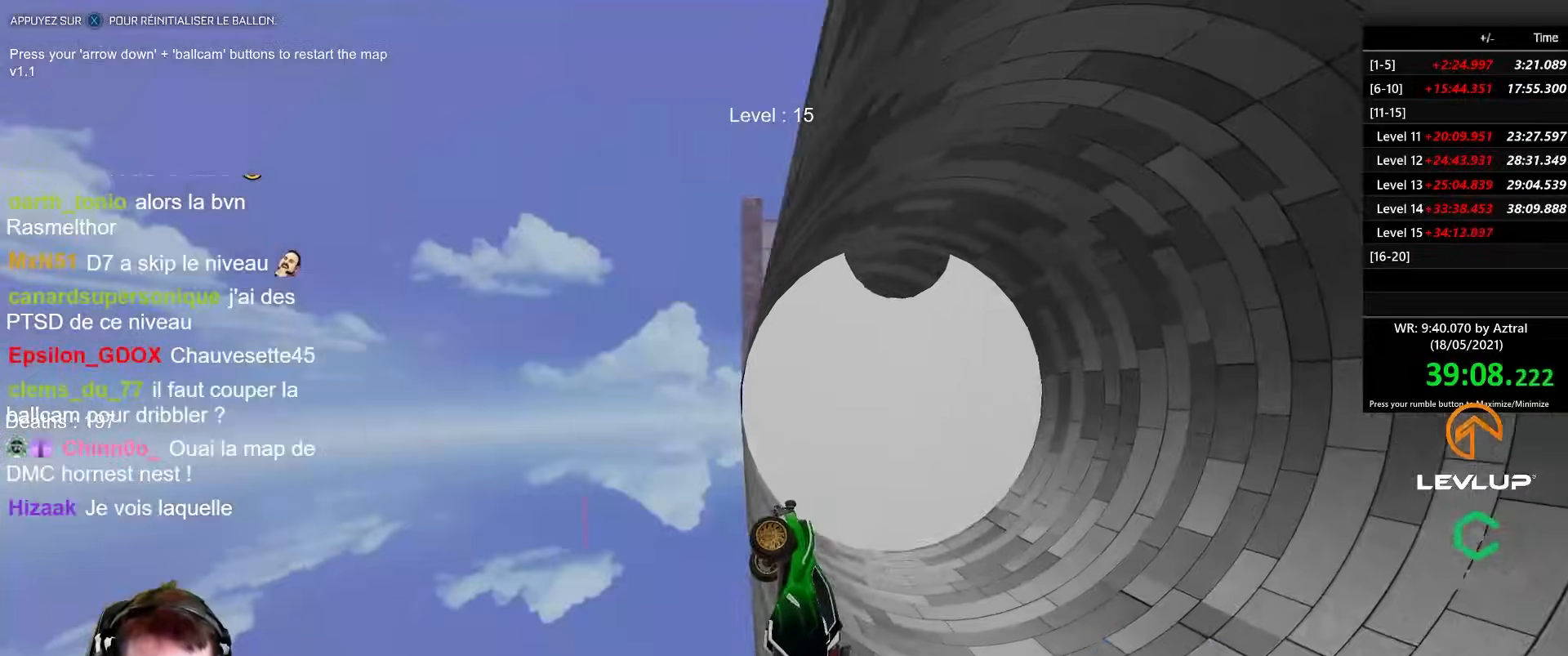
{"dt_ms": 500, "buttons": ["B", "R2"], "left_stick": "center", "right_stick": "center", "events": [[167, "left_stick", "center"], [233, "B", "up"], [500, "B", "down"]]}
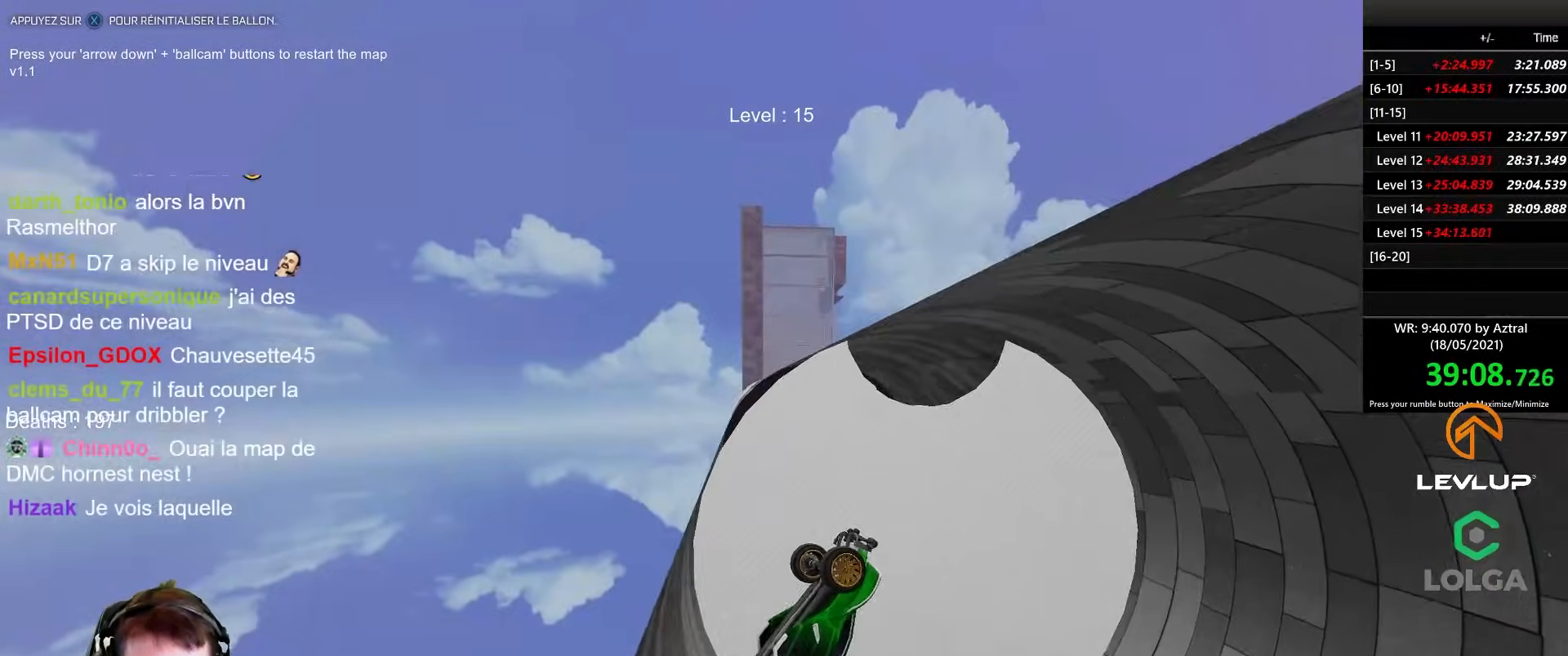
{"dt_ms": 500, "buttons": [], "left_stick": "down", "right_stick": "center", "events": [[117, "B", "up"], [117, "left_stick", "right"], [300, "R2", "up"], [300, "left_stick", "down"]]}
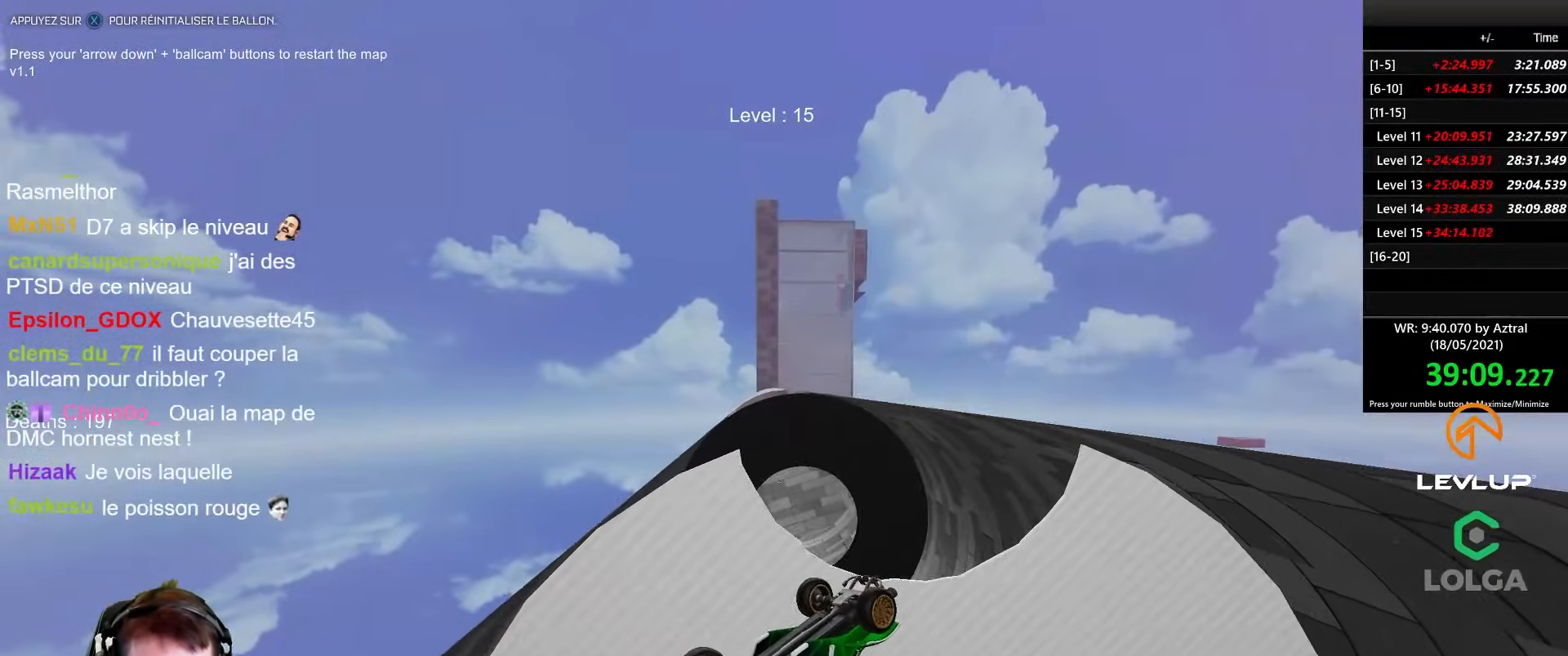
{"dt_ms": 1000, "buttons": ["R2"], "left_stick": "center", "right_stick": "center"}
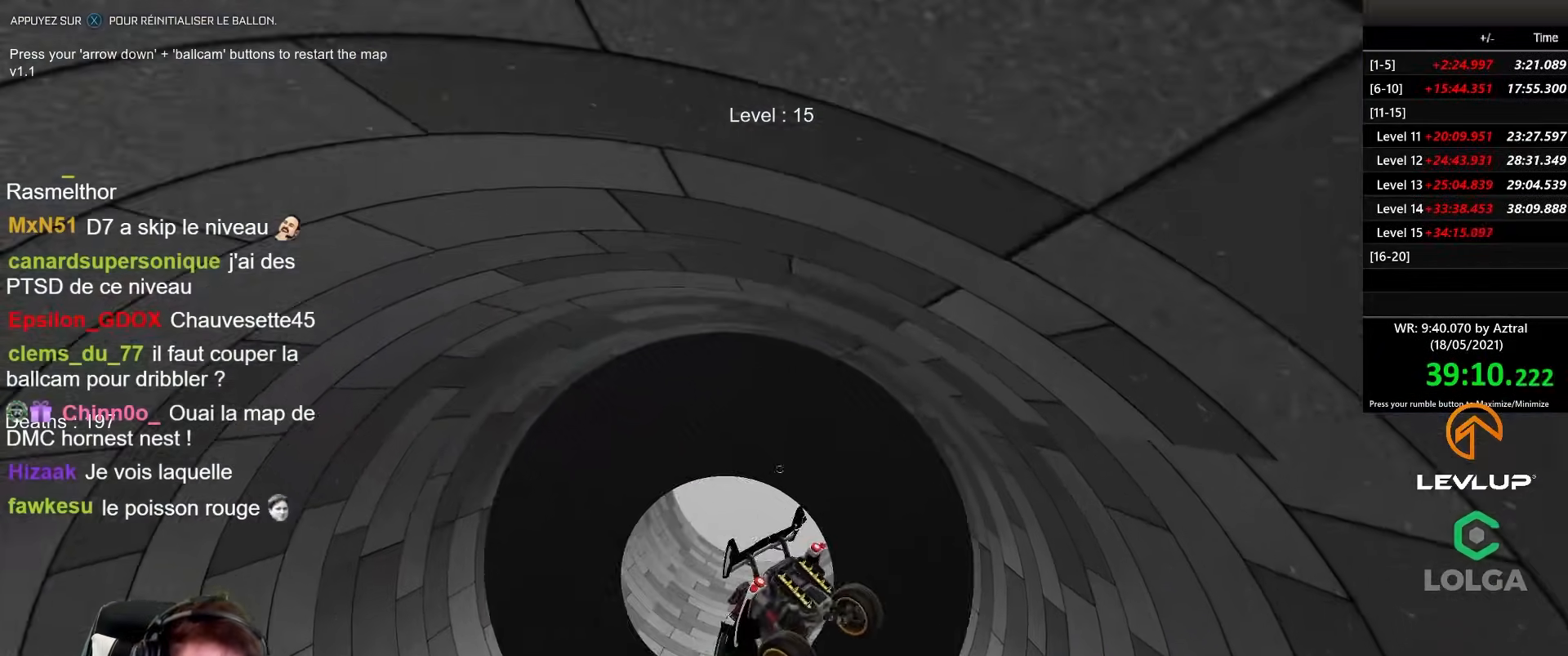
{"dt_ms": 500, "buttons": ["B", "R2"], "left_stick": "down-left", "right_stick": "center", "events": [[117, "left_stick", "up-left"], [150, "B", "down"], [167, "A", "down"], [300, "A", "up"], [333, "left_stick", "down-left"]]}